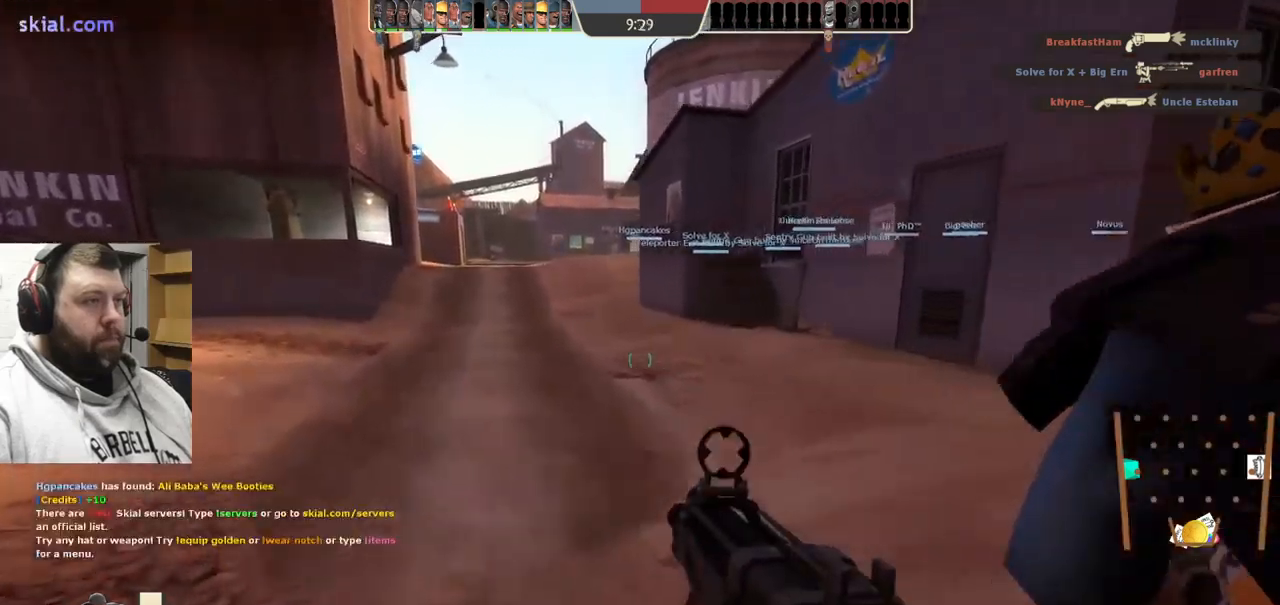
Gameplay with a controller (PlayStation layout); each line is a JSON object with the inputs held at the frame after it. "events" lists button and stick changes between this image and that frame as [ms after this image, input, new state], when the widget could be followed in between. Not read: L1.
{"buttons": [], "left_stick": "up", "right_stick": "center", "events": [[450, "left_stick", "up"]]}
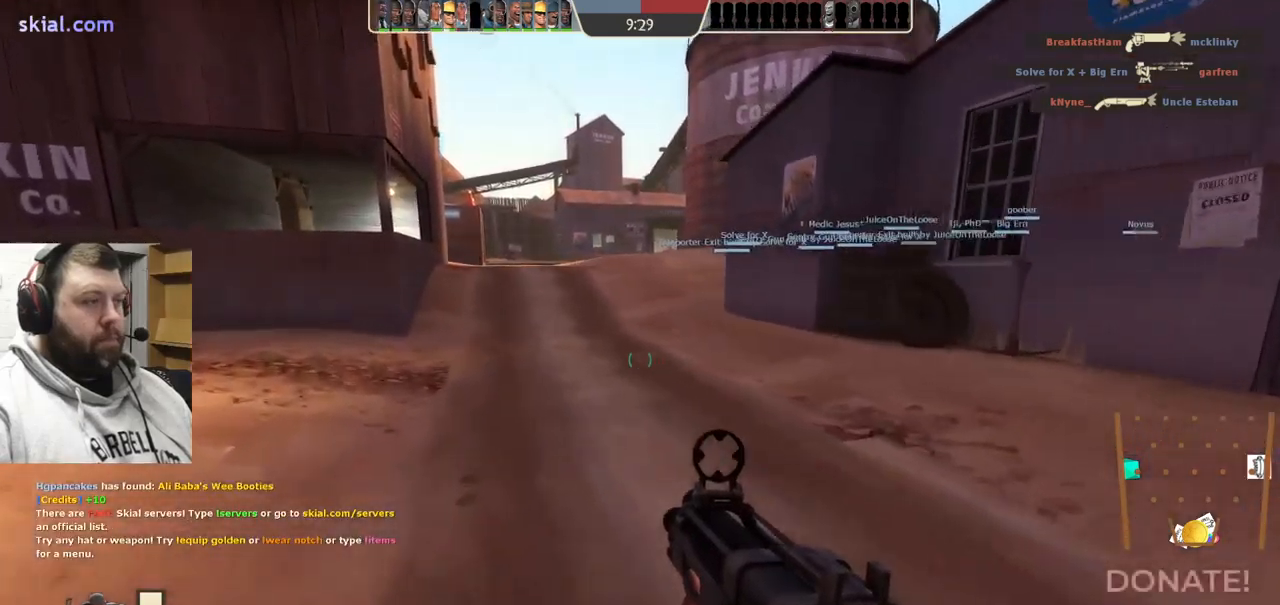
{"buttons": [], "left_stick": "up", "right_stick": "center", "events": [[100, "R2", "down"], [250, "R2", "up"]]}
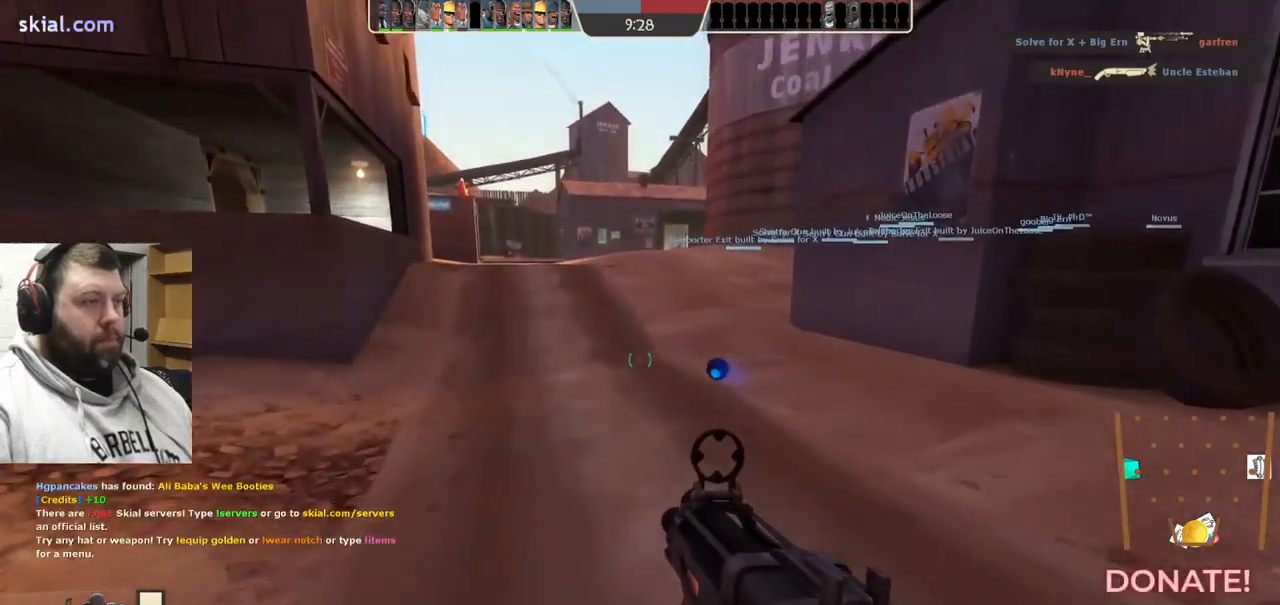
{"buttons": [], "left_stick": "up", "right_stick": "center", "events": []}
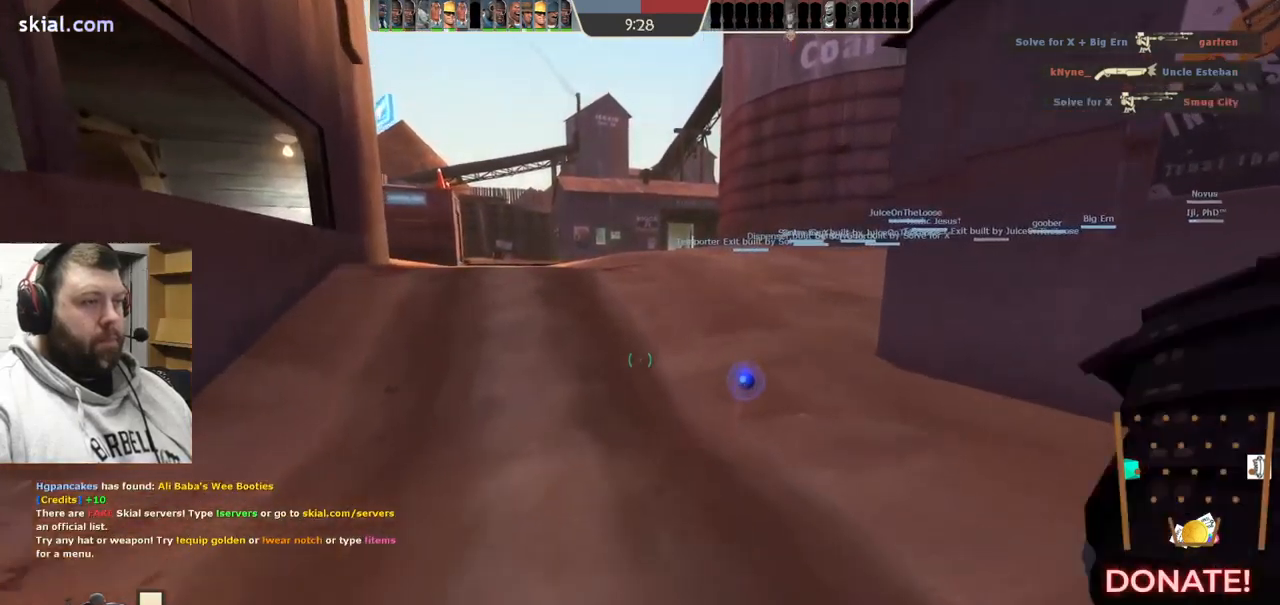
{"buttons": [], "left_stick": "up", "right_stick": "center", "events": []}
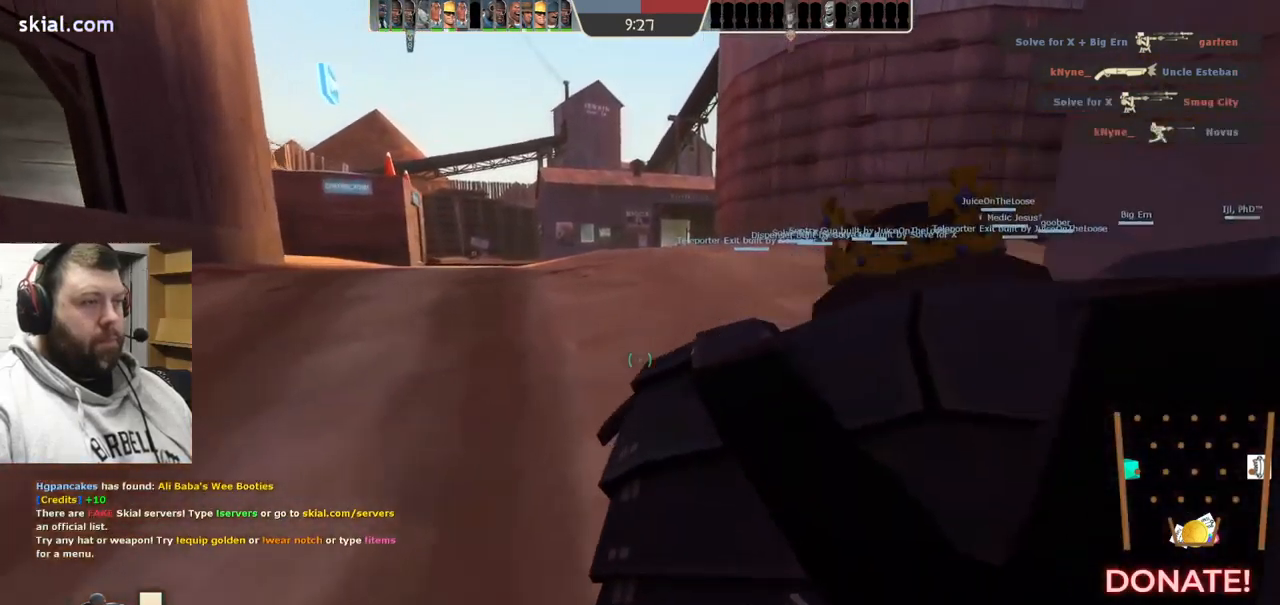
{"buttons": ["CROSS"], "left_stick": "up", "right_stick": "center", "events": [[300, "CROSS", "down"]]}
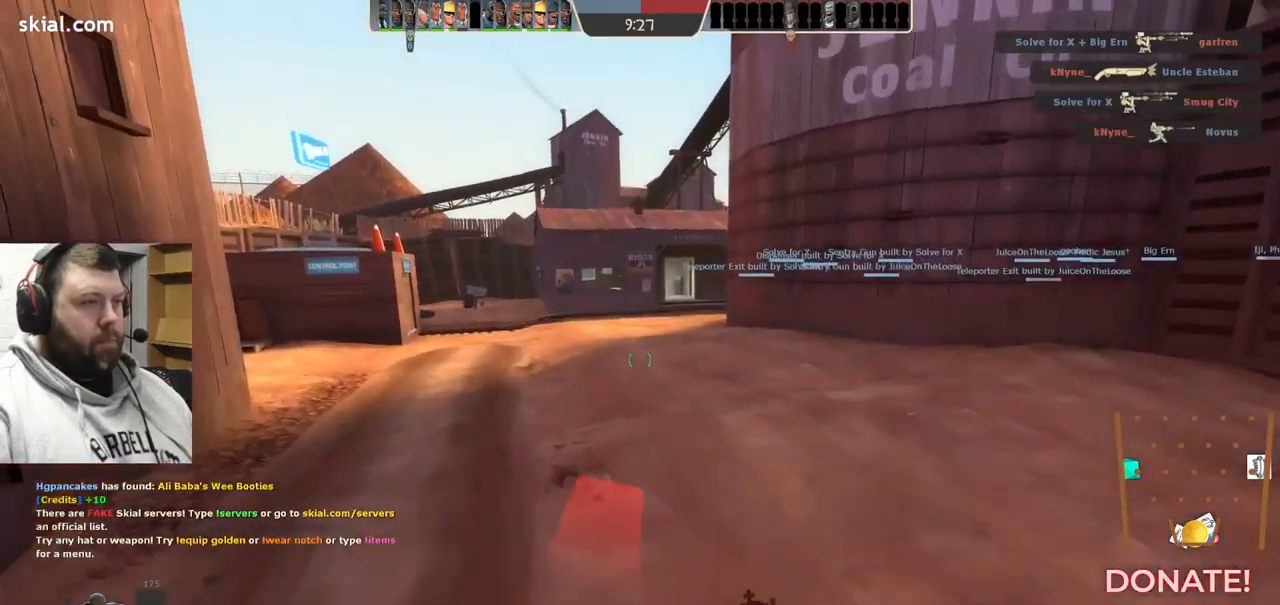
{"buttons": [], "left_stick": "up", "right_stick": "center", "events": [[284, "CROSS", "up"]]}
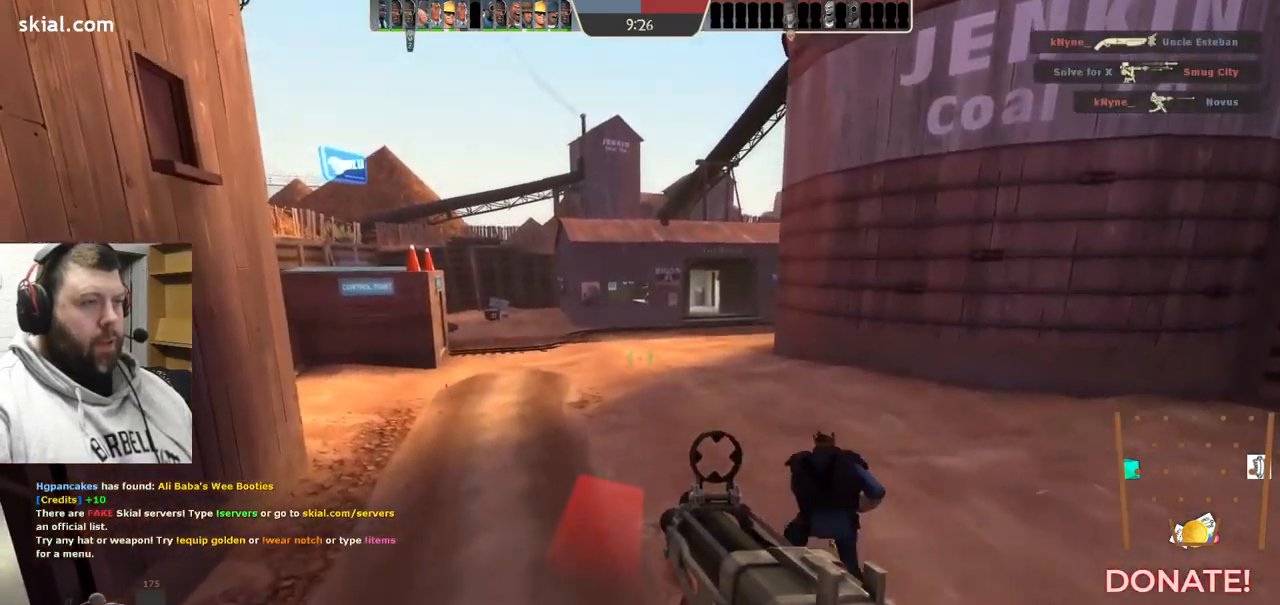
{"buttons": [], "left_stick": "up", "right_stick": "center", "events": []}
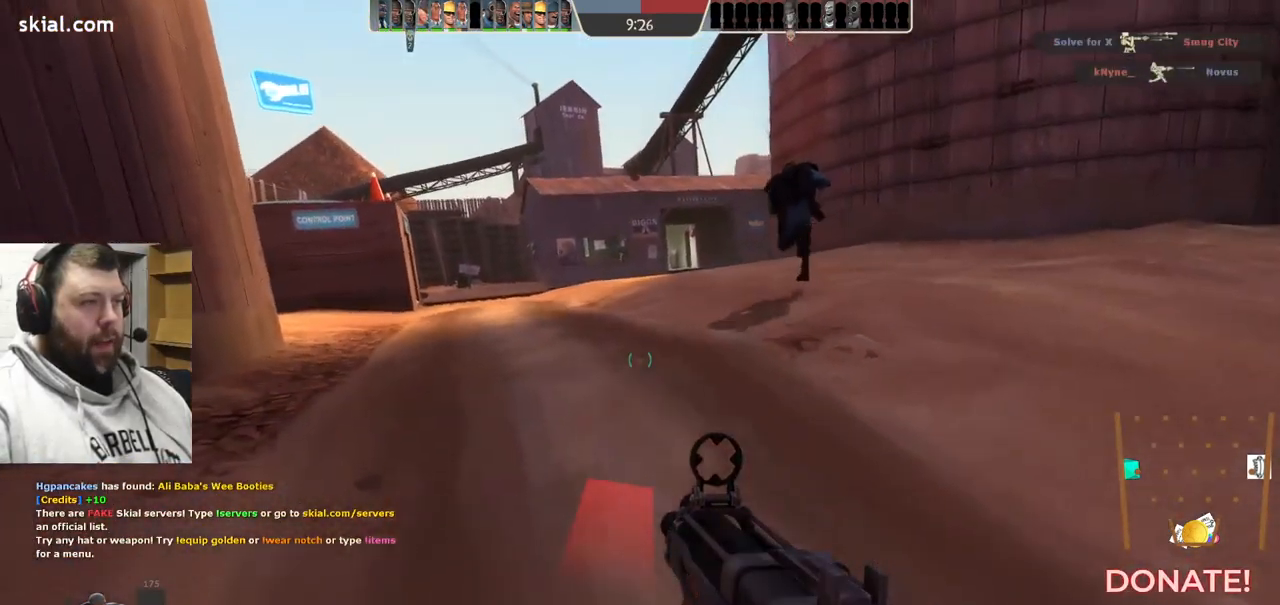
{"buttons": [], "left_stick": "up", "right_stick": "center", "events": []}
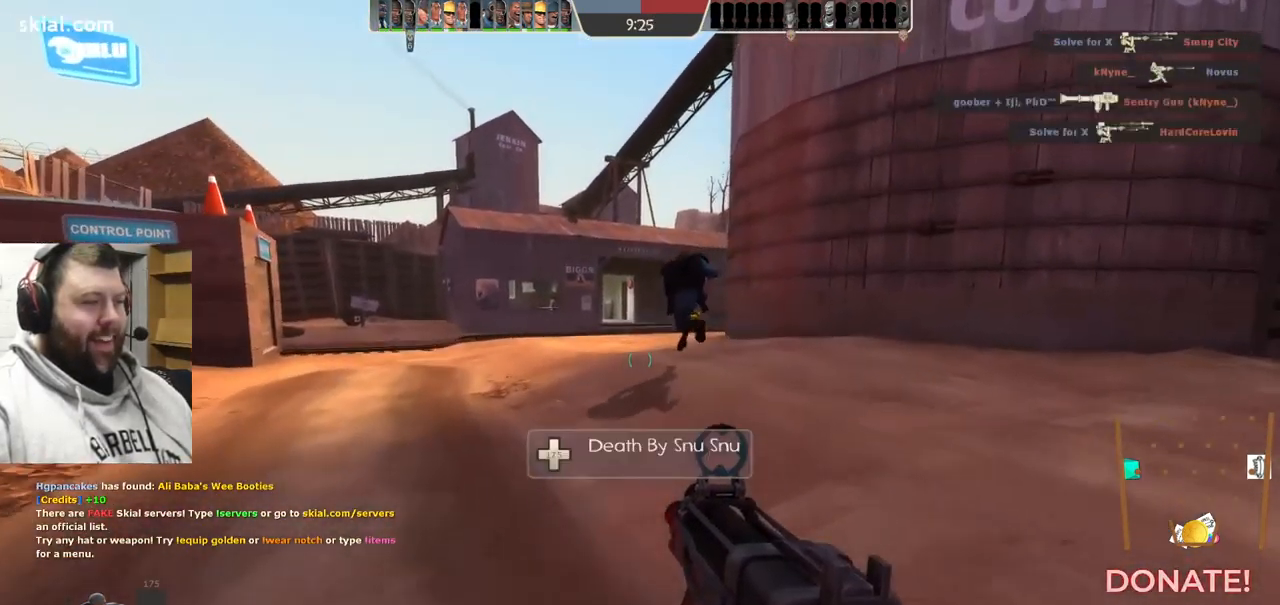
{"buttons": [], "left_stick": "up", "right_stick": "center", "events": []}
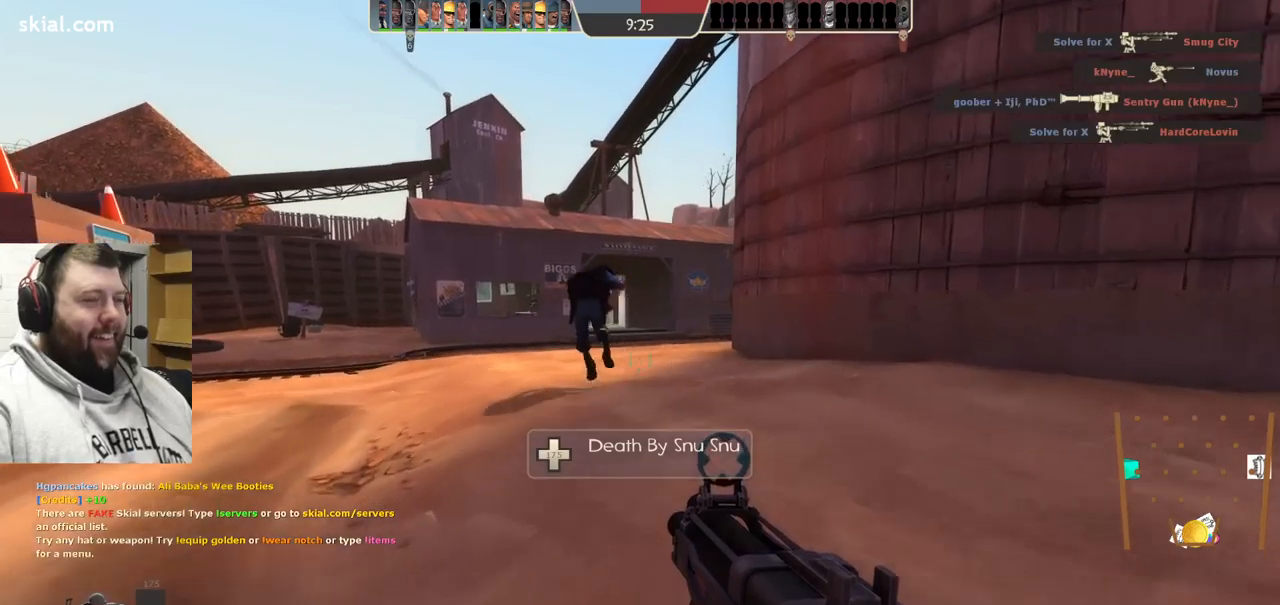
{"buttons": [], "left_stick": "up", "right_stick": "center", "events": [[217, "SQUARE", "down"], [317, "SQUARE", "up"]]}
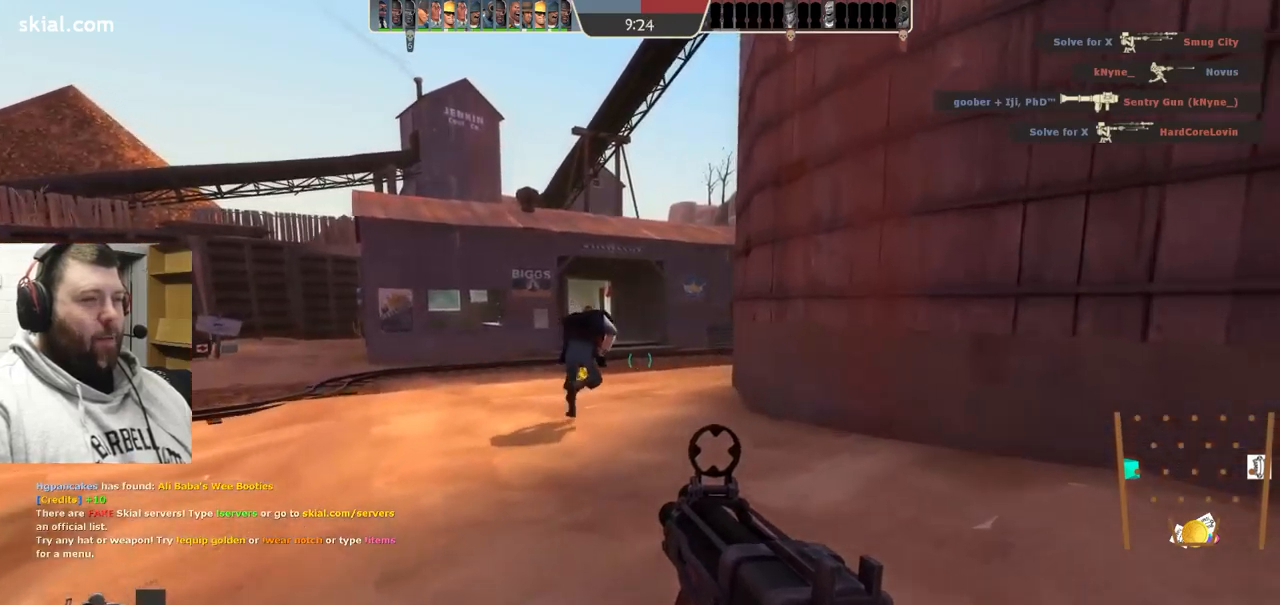
{"buttons": [], "left_stick": "up", "right_stick": "center", "events": []}
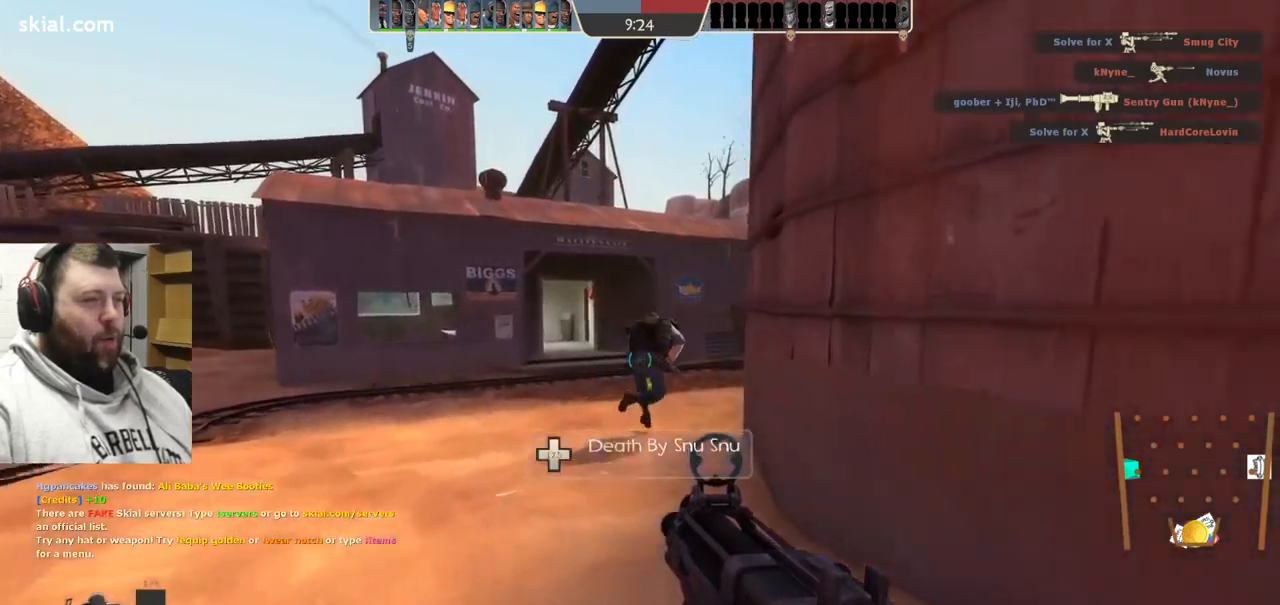
{"buttons": ["SQUARE"], "left_stick": "up-left", "right_stick": "center", "events": [[67, "right_stick", "right"], [184, "right_stick", "center"], [267, "left_stick", "up-left"], [300, "SQUARE", "down"], [400, "SQUARE", "up"], [467, "SQUARE", "down"]]}
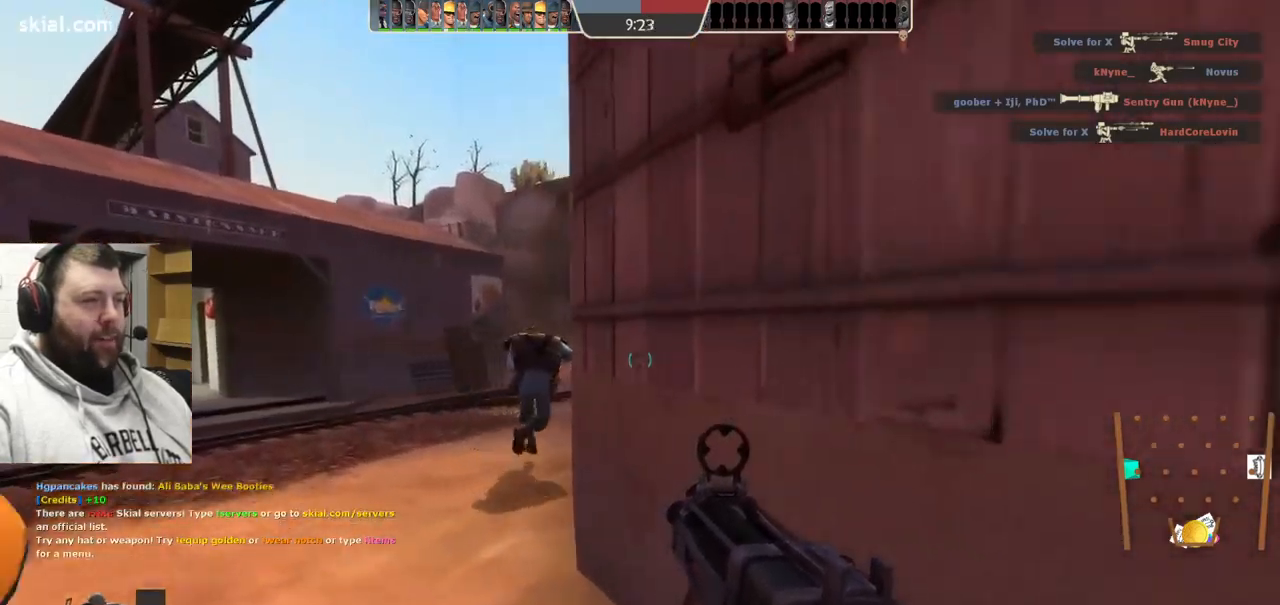
{"buttons": [], "left_stick": "up", "right_stick": "center", "events": [[34, "left_stick", "up"], [67, "SQUARE", "up"]]}
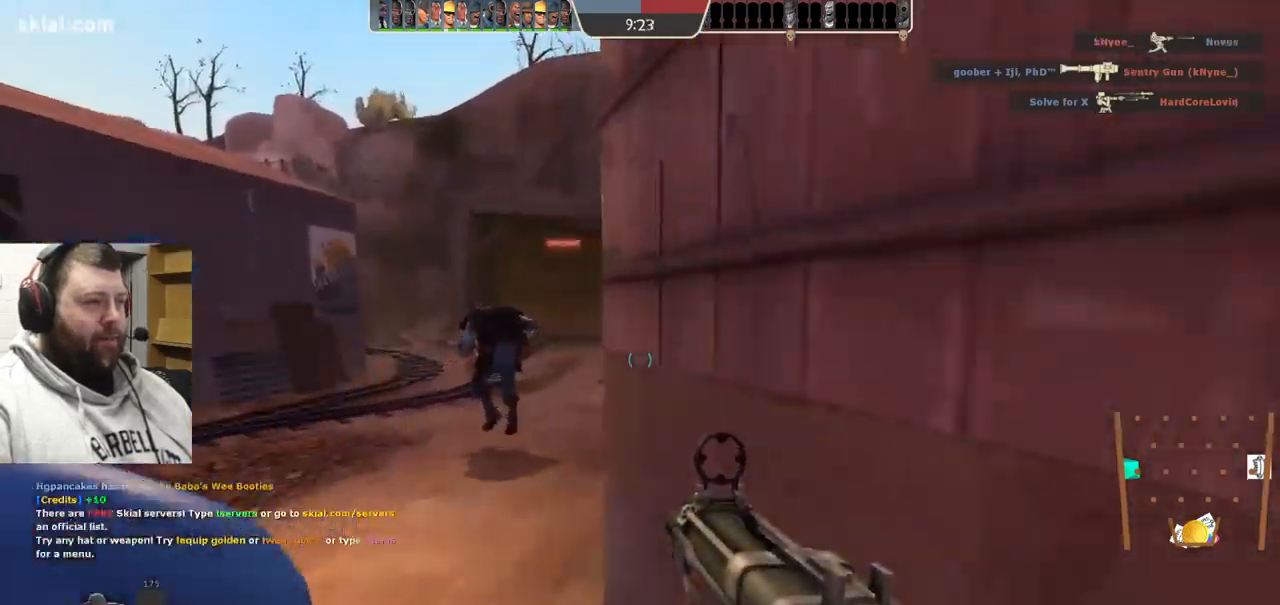
{"buttons": [], "left_stick": "up", "right_stick": "center", "events": []}
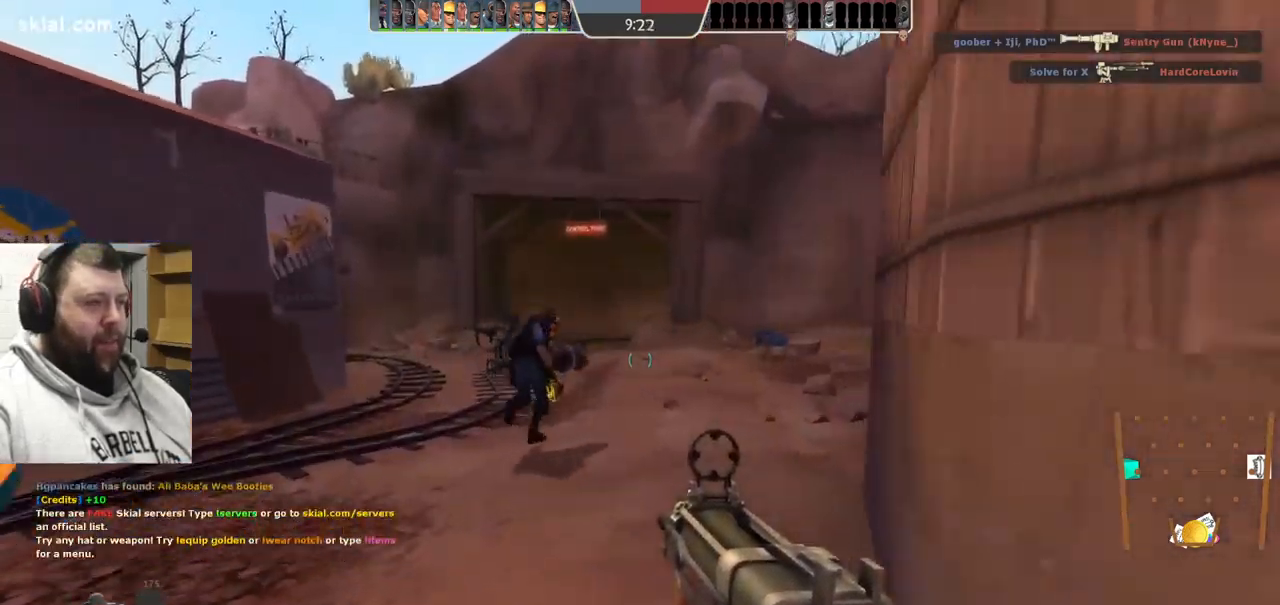
{"buttons": [], "left_stick": "up", "right_stick": "center", "events": []}
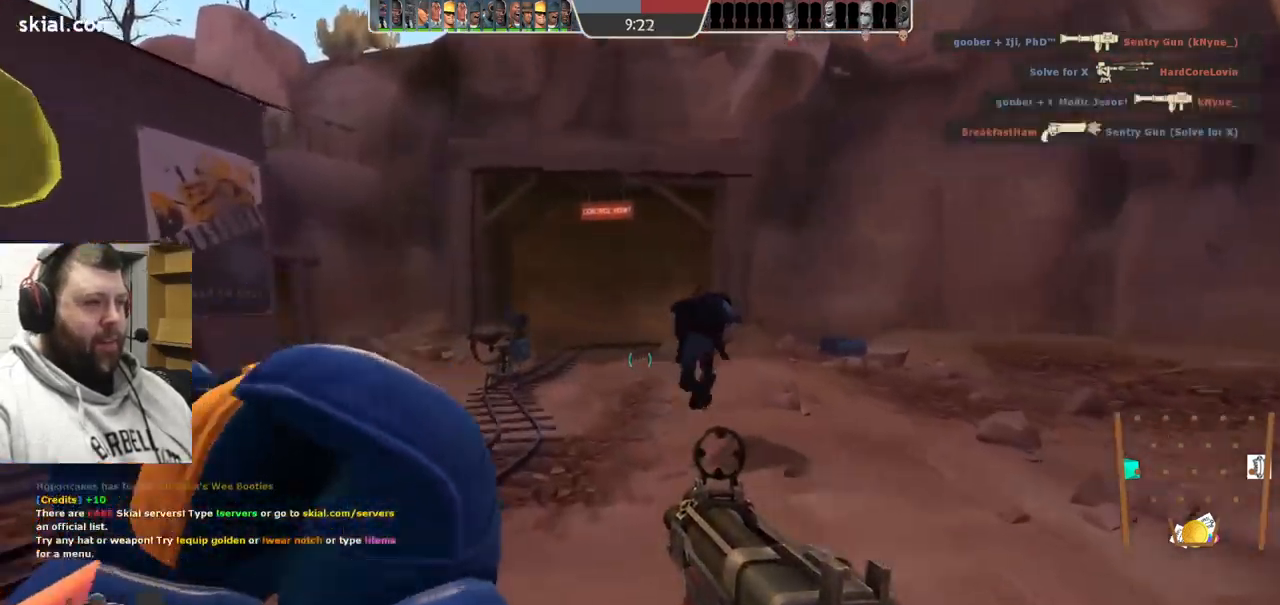
{"buttons": [], "left_stick": "up", "right_stick": "center", "events": [[334, "right_stick", "left"], [434, "right_stick", "center"]]}
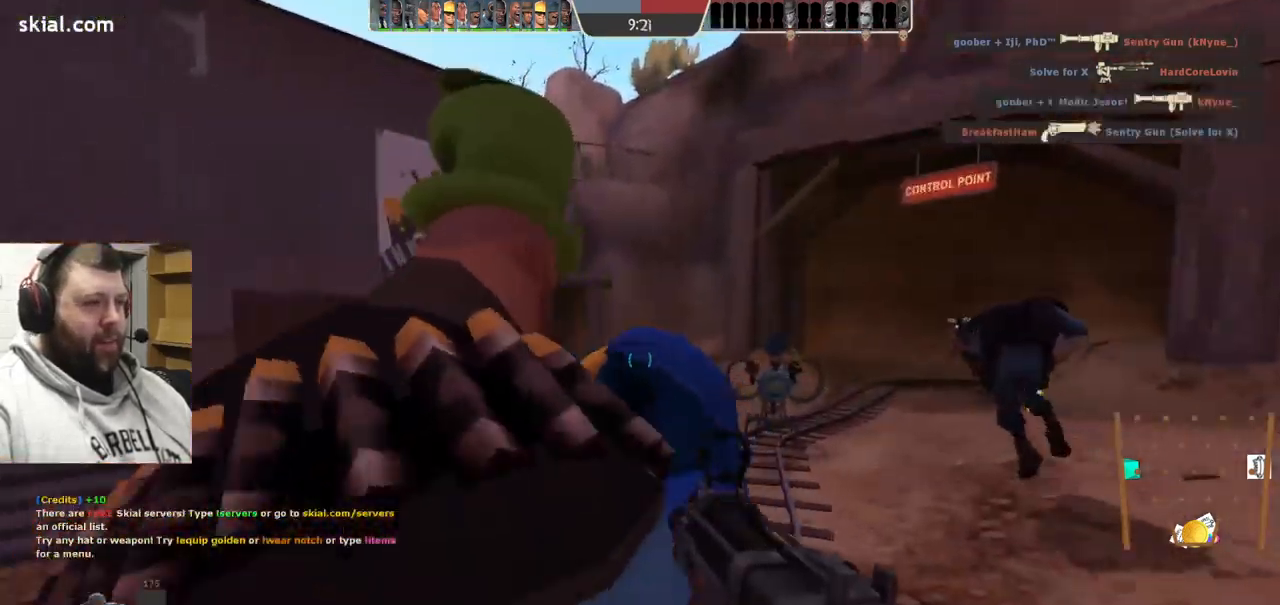
{"buttons": [], "left_stick": "up-right", "right_stick": "center", "events": [[134, "right_stick", "left"], [184, "left_stick", "up-right"], [234, "right_stick", "center"]]}
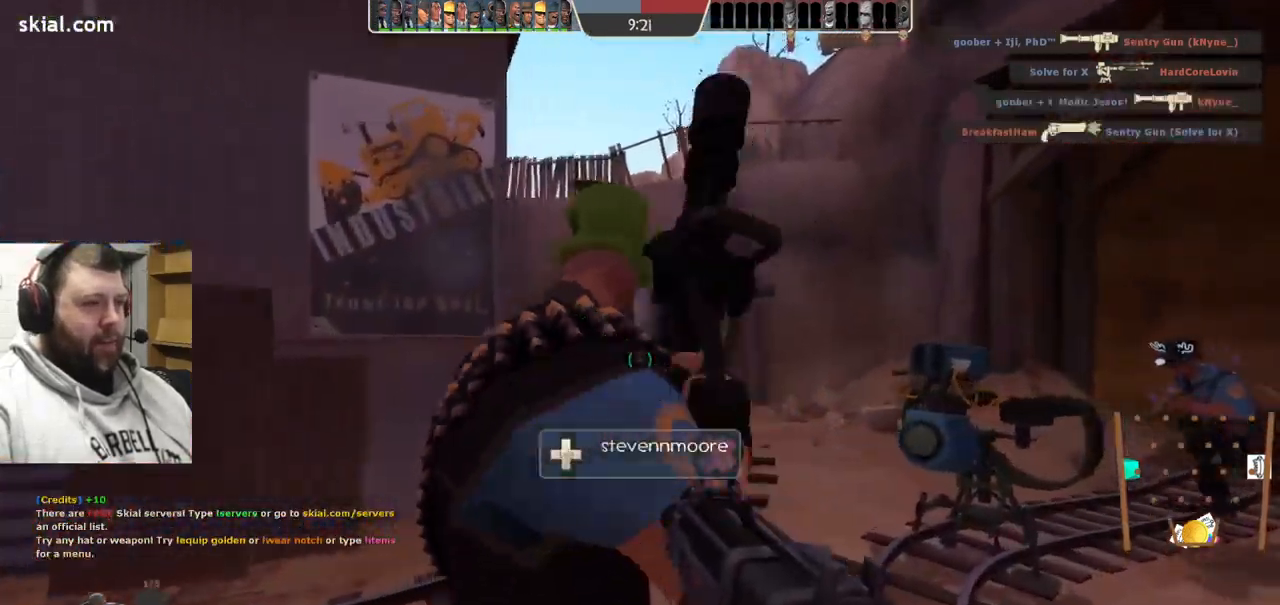
{"buttons": [], "left_stick": "up-right", "right_stick": "right", "events": [[267, "right_stick", "right"]]}
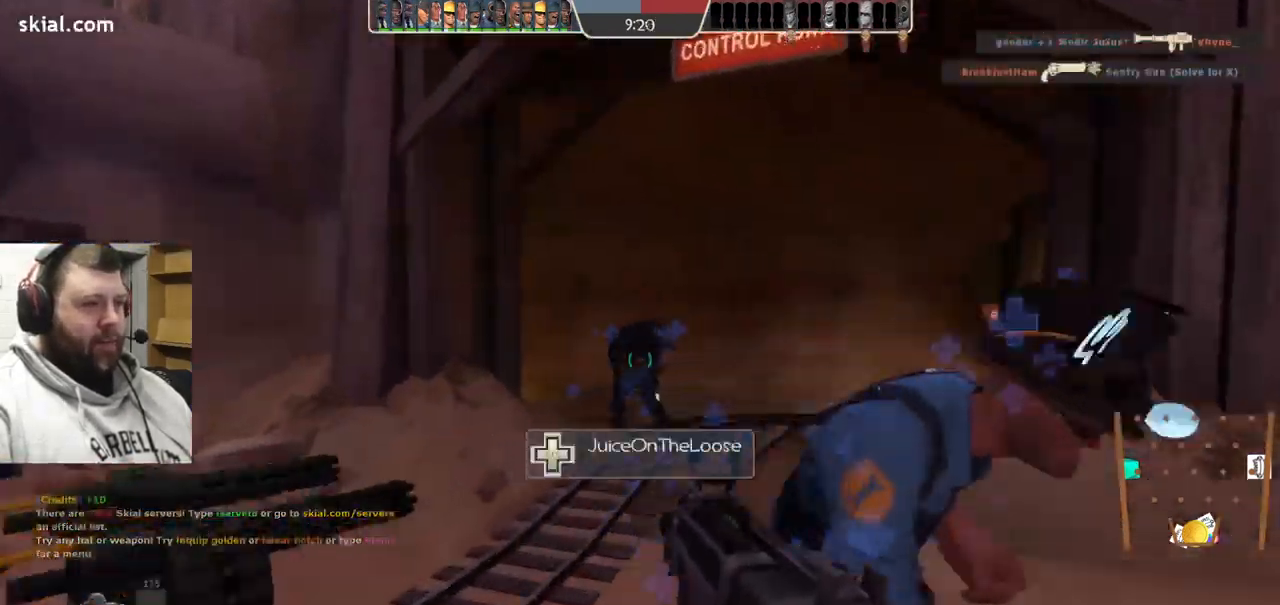
{"buttons": [], "left_stick": "up", "right_stick": "center", "events": [[150, "left_stick", "up"], [384, "right_stick", "center"], [401, "SQUARE", "down"], [467, "SQUARE", "up"]]}
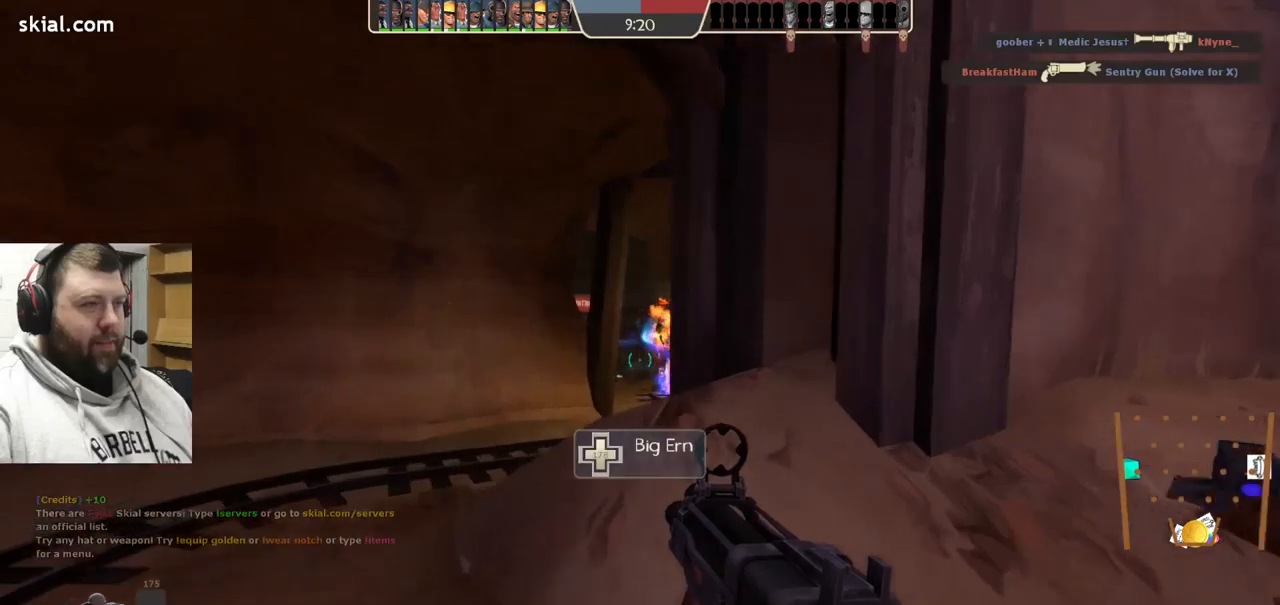
{"buttons": ["SQUARE"], "left_stick": "up", "right_stick": "center", "events": [[50, "SQUARE", "down"], [150, "SQUARE", "up"], [450, "SQUARE", "down"]]}
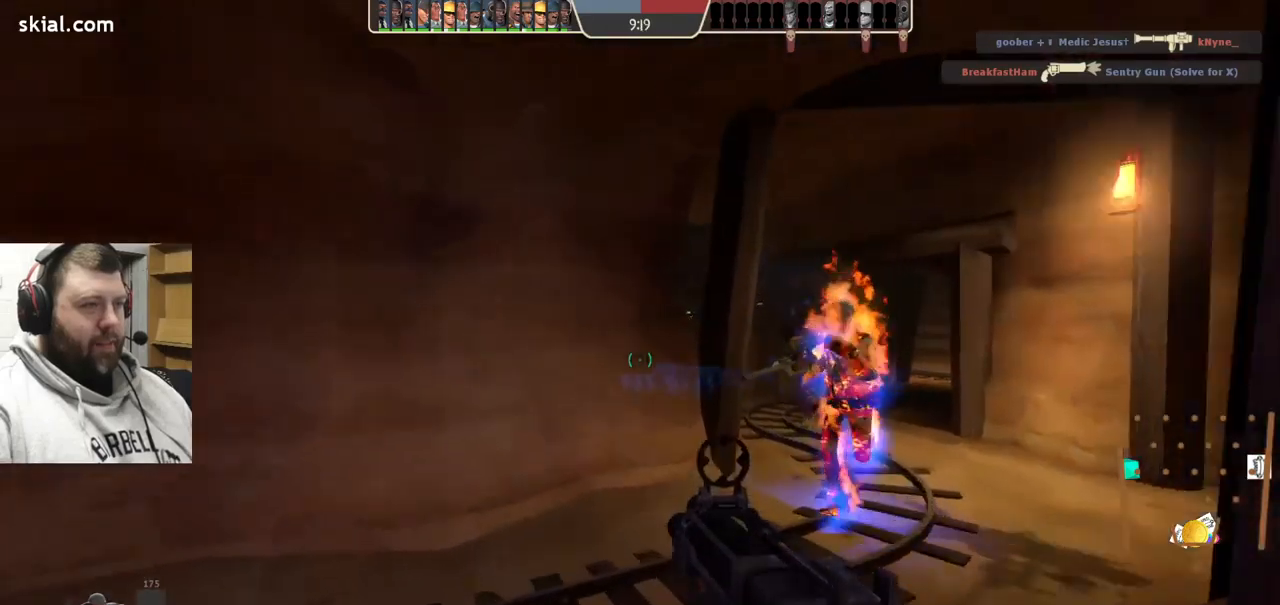
{"buttons": [], "left_stick": "up", "right_stick": "center", "events": [[17, "SQUARE", "up"], [200, "R3", "down"], [283, "R3", "up"], [300, "right_stick", "right"], [400, "right_stick", "center"]]}
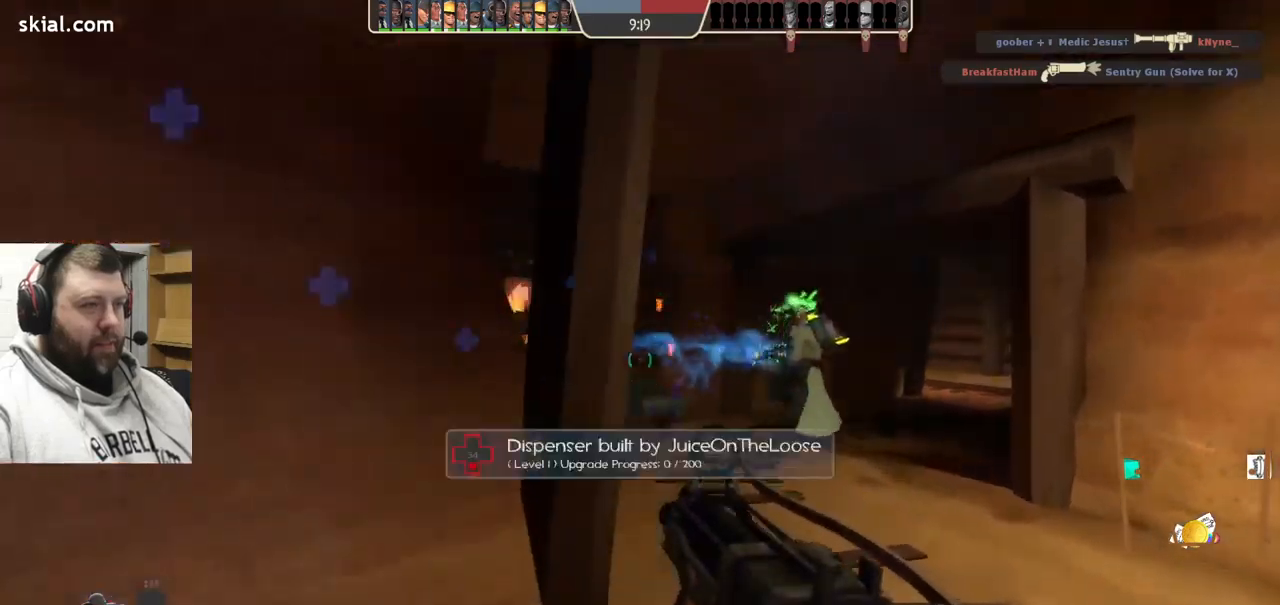
{"buttons": [], "left_stick": "up", "right_stick": "left", "events": [[100, "R3", "down"], [167, "R3", "up"], [333, "right_stick", "left"]]}
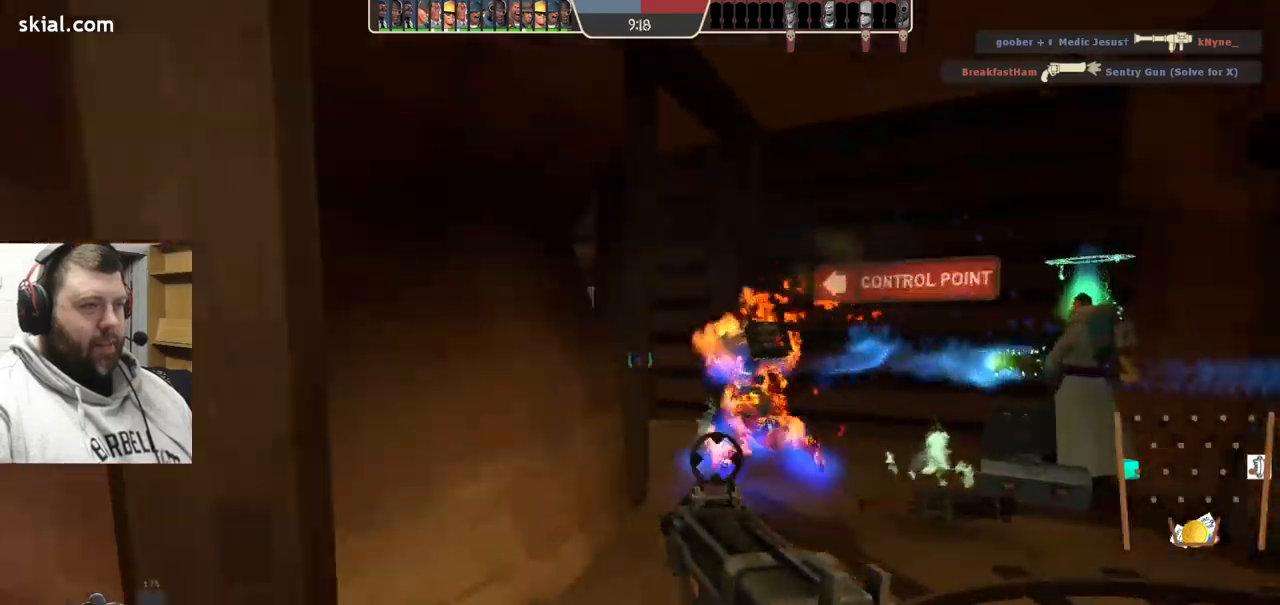
{"buttons": [], "left_stick": "down-right", "right_stick": "center", "events": [[33, "right_stick", "center"], [167, "left_stick", "up-right"], [350, "left_stick", "down-right"]]}
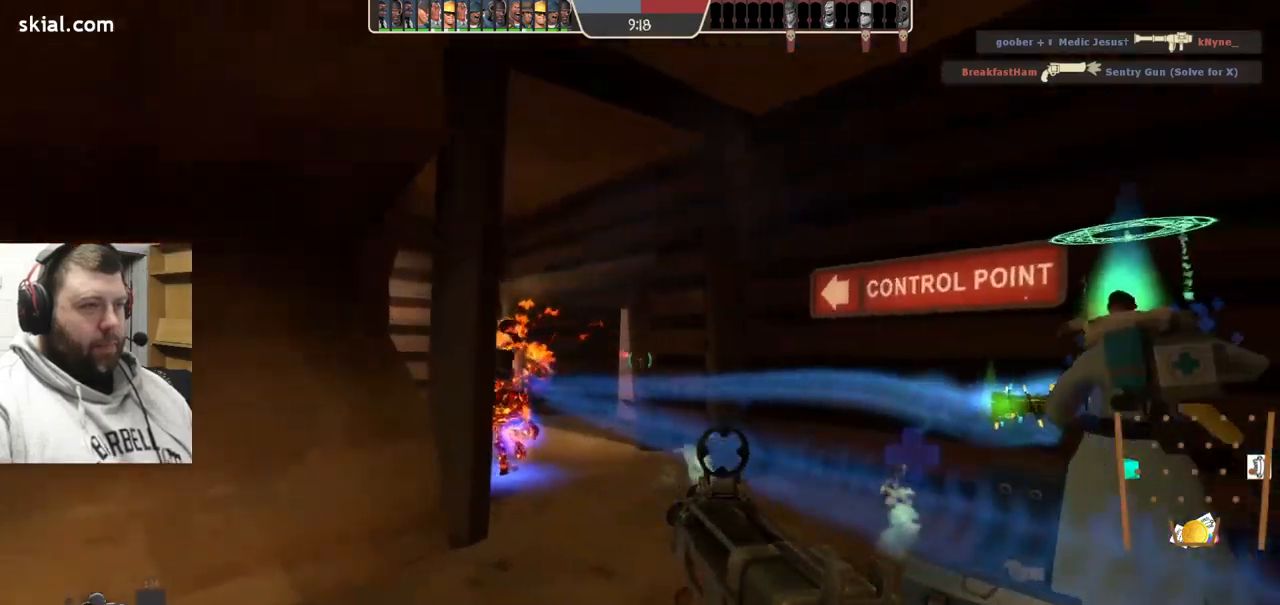
{"buttons": [], "left_stick": "down-right", "right_stick": "right", "events": [[17, "R2", "down"], [50, "left_stick", "down"], [183, "R2", "up"], [300, "left_stick", "down-right"], [450, "right_stick", "right"]]}
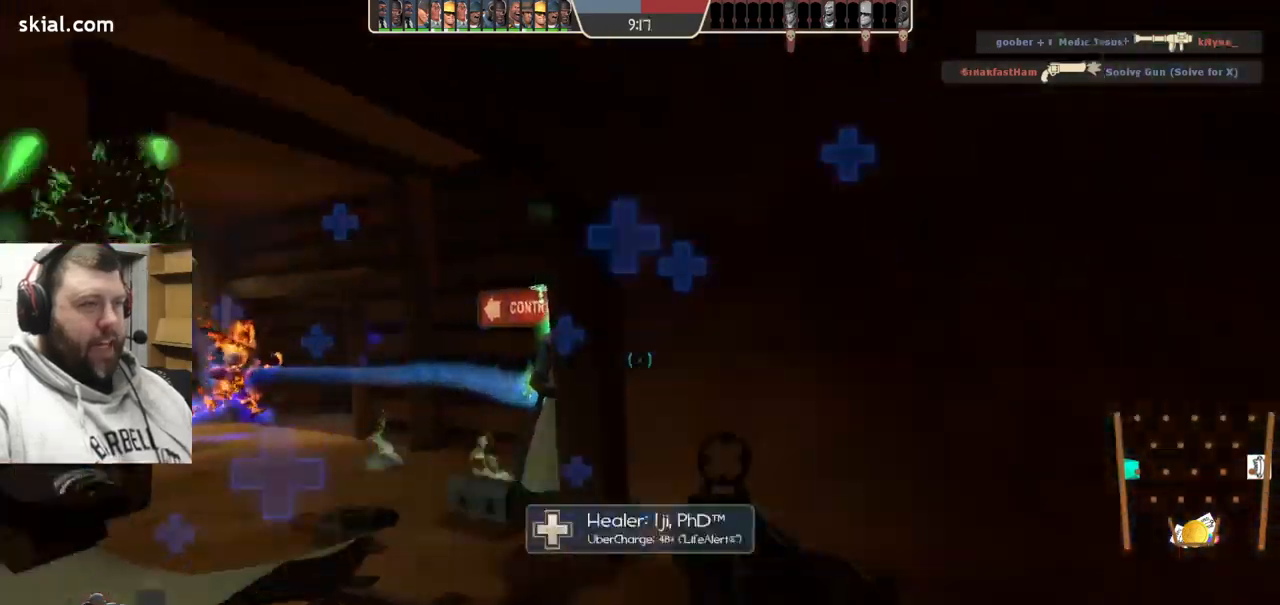
{"buttons": [], "left_stick": "up", "right_stick": "center", "events": [[117, "right_stick", "center"], [133, "left_stick", "right"], [233, "SQUARE", "down"], [283, "SQUARE", "up"], [283, "left_stick", "up-right"], [350, "SQUARE", "down"], [433, "SQUARE", "up"], [467, "left_stick", "up"]]}
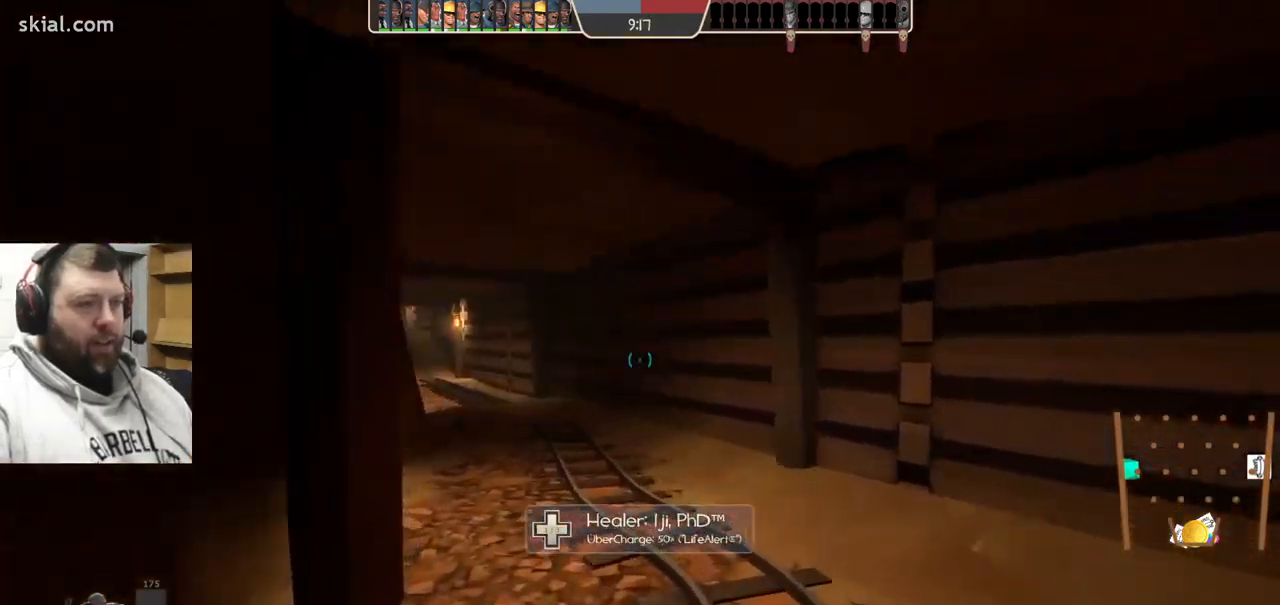
{"buttons": [], "left_stick": "up", "right_stick": "center", "events": [[117, "right_stick", "left"], [250, "right_stick", "center"]]}
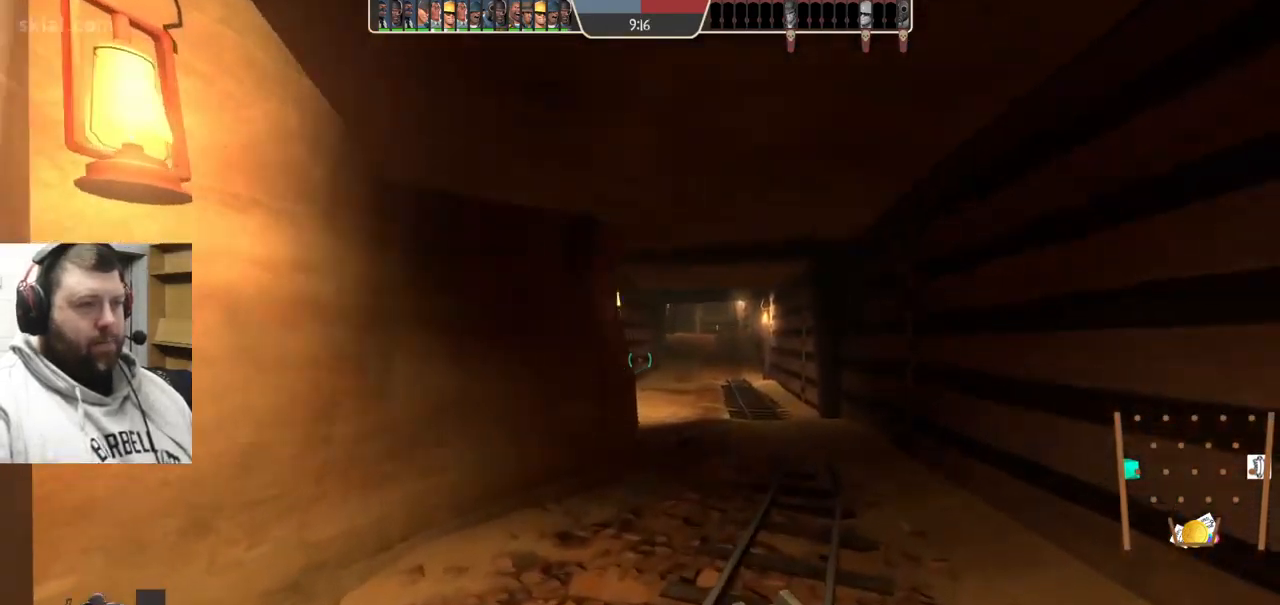
{"buttons": [], "left_stick": "up", "right_stick": "left", "events": [[217, "right_stick", "left"], [350, "right_stick", "center"], [500, "right_stick", "left"]]}
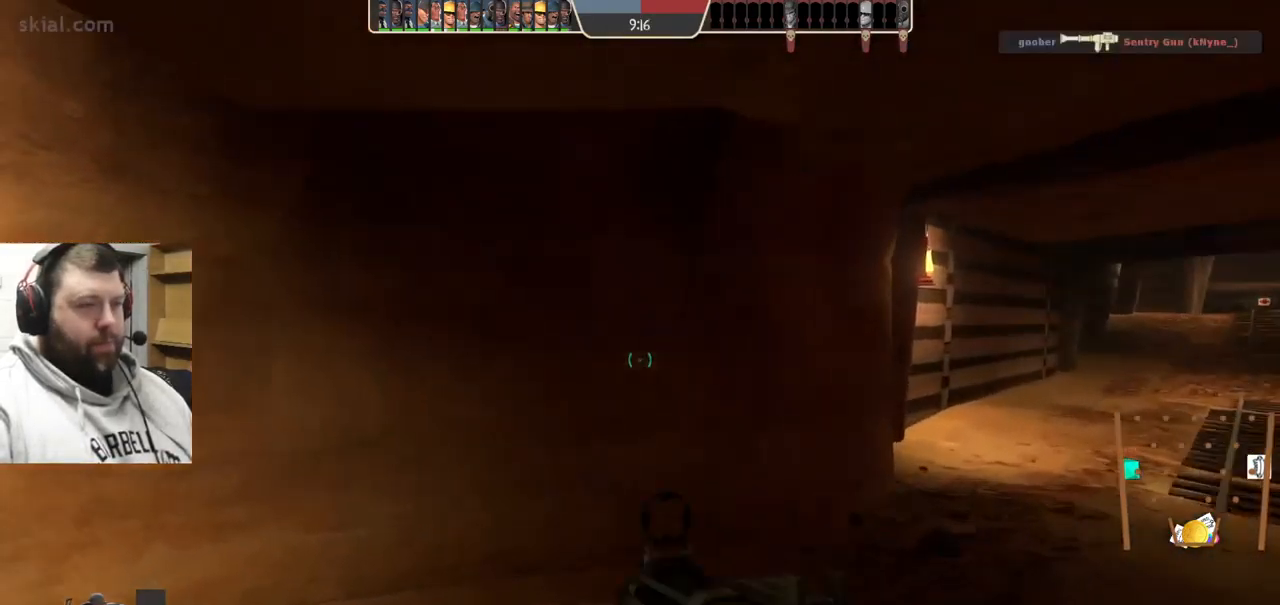
{"buttons": [], "left_stick": "down-right", "right_stick": "center", "events": [[50, "left_stick", "up-right"], [167, "right_stick", "center"], [283, "right_stick", "left"], [383, "left_stick", "down-right"], [450, "right_stick", "center"]]}
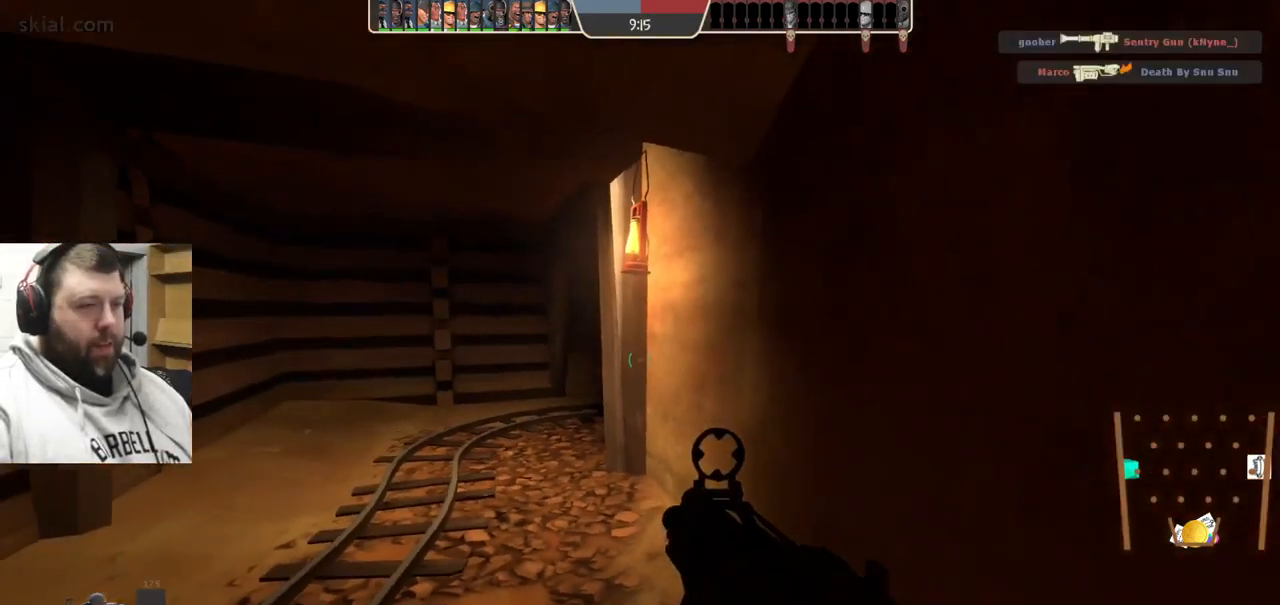
{"buttons": [], "left_stick": "down", "right_stick": "center", "events": [[33, "R2", "down"], [33, "left_stick", "down"], [233, "R2", "up"]]}